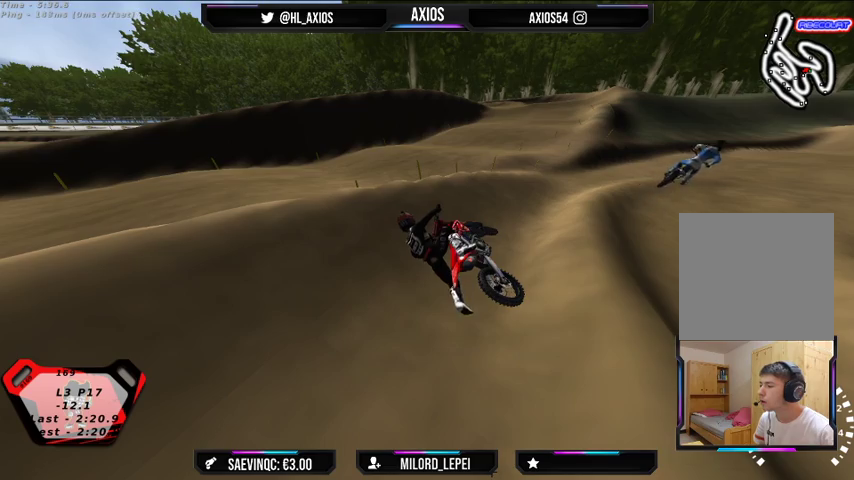
Gameplay with a controller (Xbox layout); each line is a JSON object with the inputs held at the frame after it. "events" lists button and stick changes between this image and that frame as [ms after this image, input, new state], when the widget could be followed in between.
{"buttons": ["SELECT"], "left_stick": "right", "right_stick": "center", "events": []}
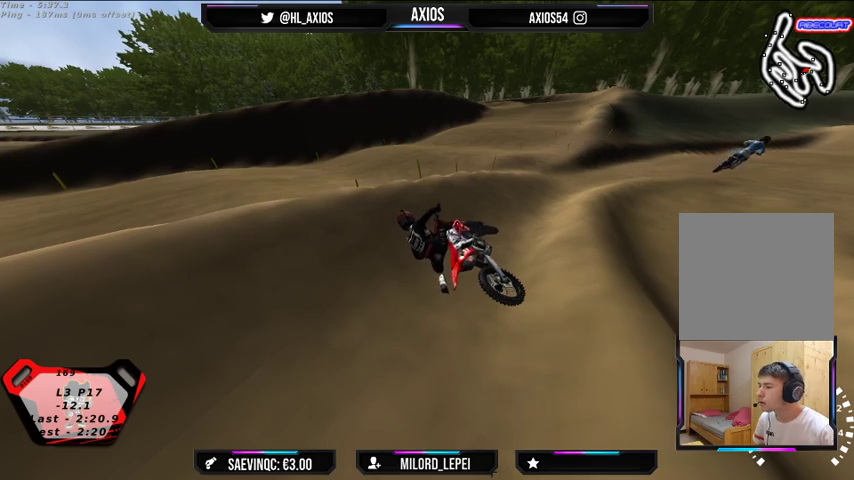
{"buttons": ["SELECT"], "left_stick": "right", "right_stick": "center", "events": []}
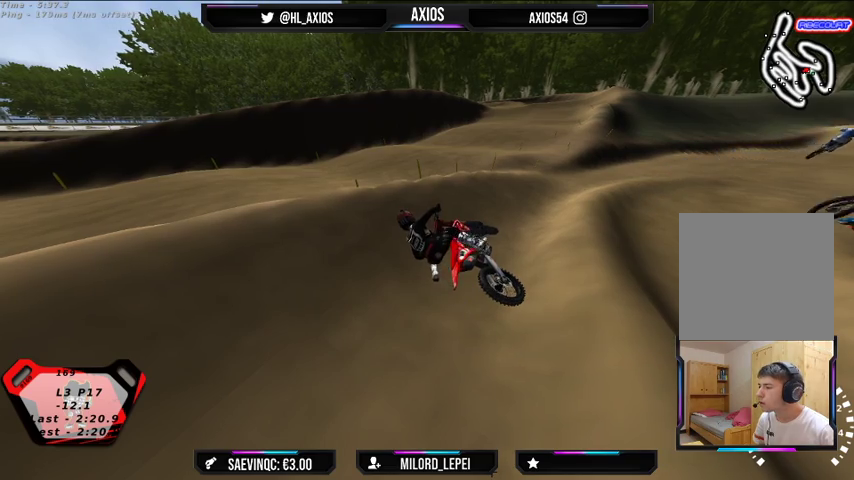
{"buttons": ["SELECT"], "left_stick": "right", "right_stick": "center", "events": []}
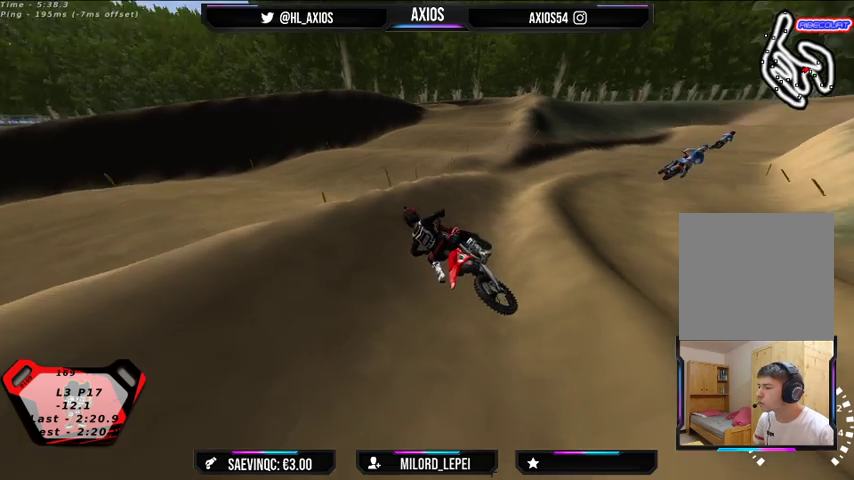
{"buttons": ["SELECT"], "left_stick": "right", "right_stick": "center", "events": []}
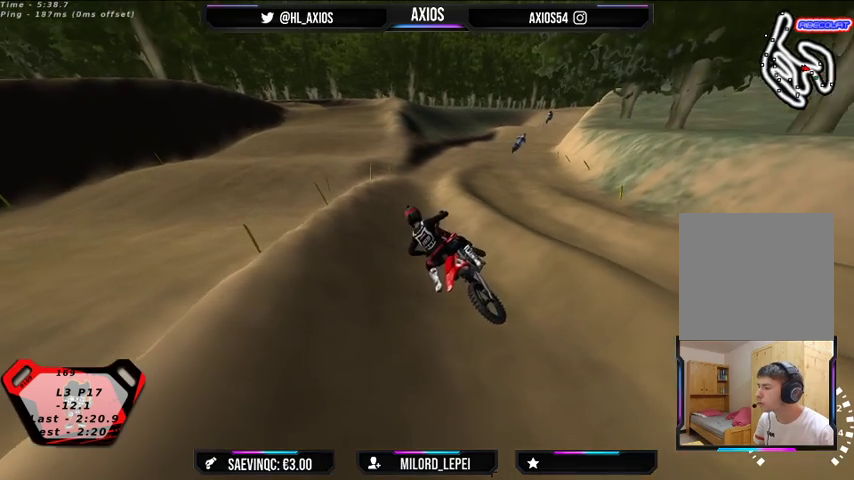
{"buttons": ["L1", "R1", "R2"], "left_stick": "up-right", "right_stick": "up", "events": [[167, "SELECT", "up"], [233, "left_stick", "up-right"], [333, "L1", "down"], [367, "R2", "down"], [400, "right_stick", "up"], [433, "R1", "down"]]}
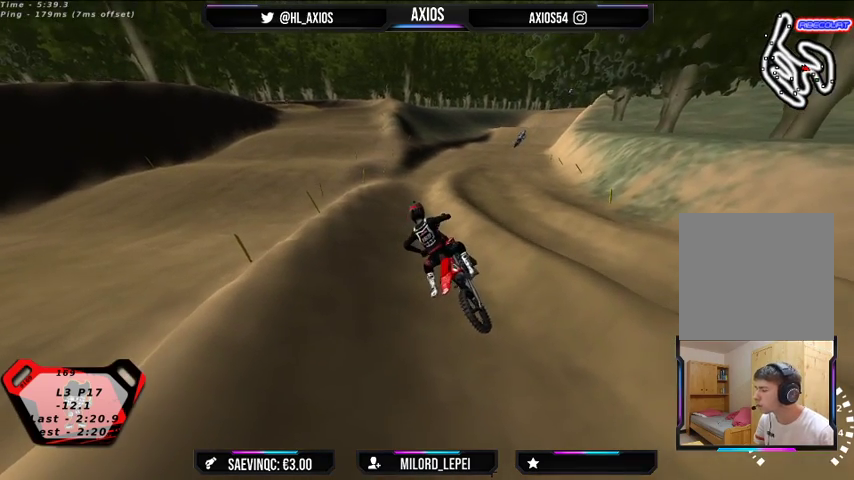
{"buttons": ["R1", "R2"], "left_stick": "up-right", "right_stick": "up", "events": [[300, "L1", "up"]]}
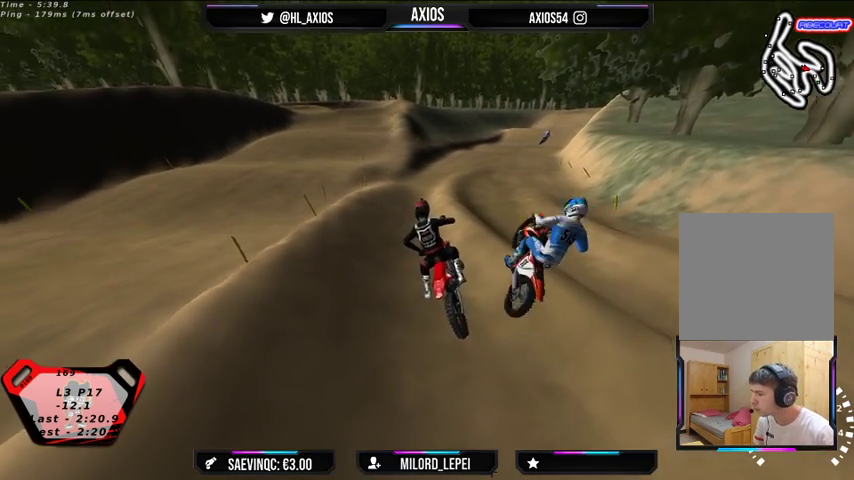
{"buttons": ["R1", "R2"], "left_stick": "left", "right_stick": "up", "events": [[367, "left_stick", "center"], [467, "left_stick", "left"]]}
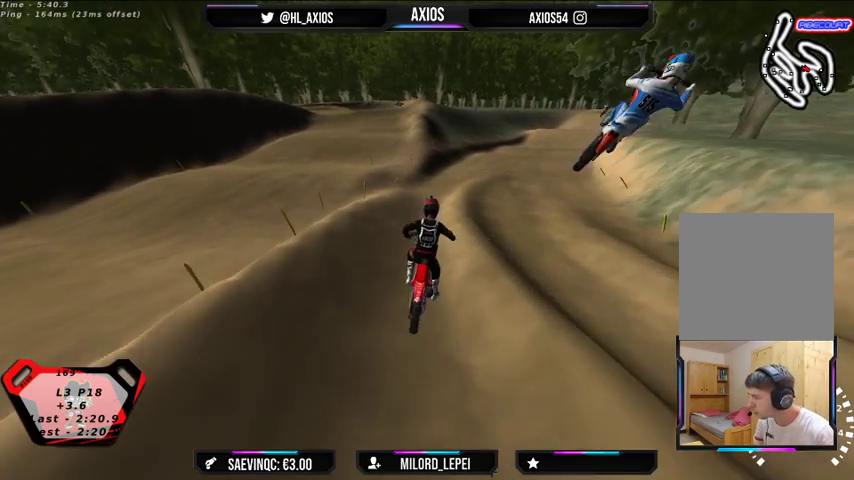
{"buttons": ["R1", "R2"], "left_stick": "right", "right_stick": "center", "events": [[133, "left_stick", "center"], [233, "right_stick", "center"], [367, "left_stick", "right"], [433, "R2", "up"], [500, "R2", "down"]]}
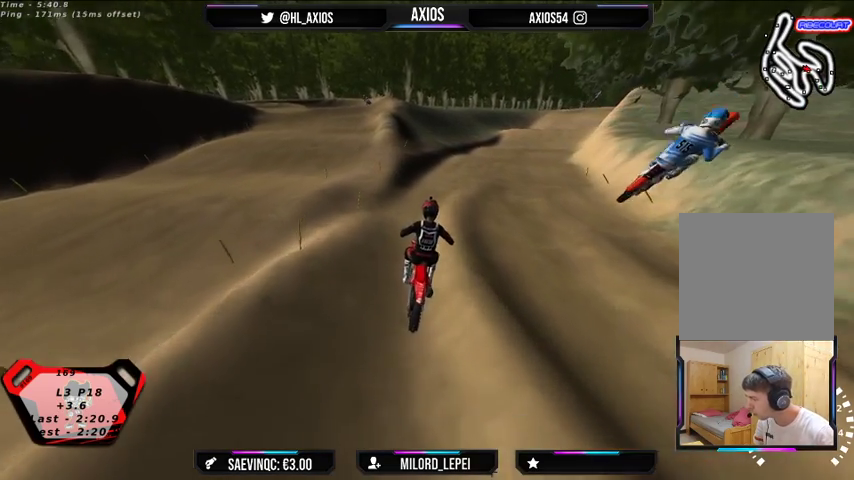
{"buttons": ["R1", "R2"], "left_stick": "center", "right_stick": "center", "events": [[67, "left_stick", "center"], [300, "left_stick", "left"], [367, "left_stick", "center"]]}
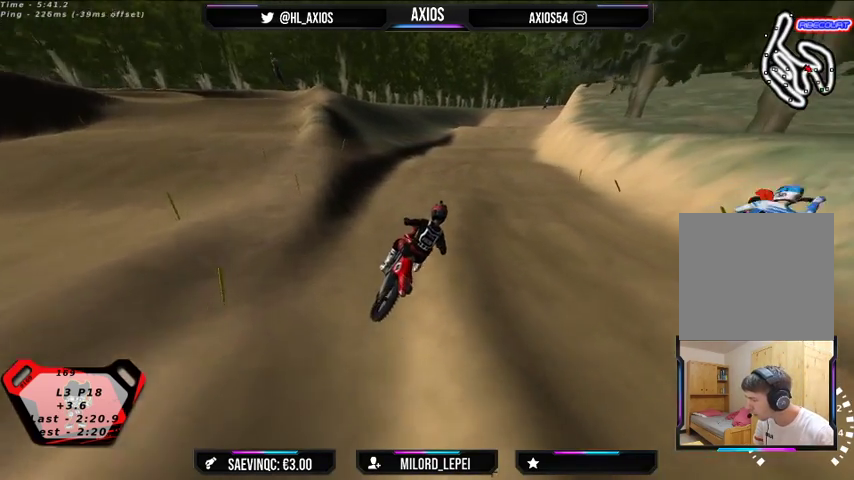
{"buttons": ["R1", "R2"], "left_stick": "center", "right_stick": "center", "events": [[33, "R2", "up"], [33, "left_stick", "left"], [167, "R2", "down"], [233, "left_stick", "center"]]}
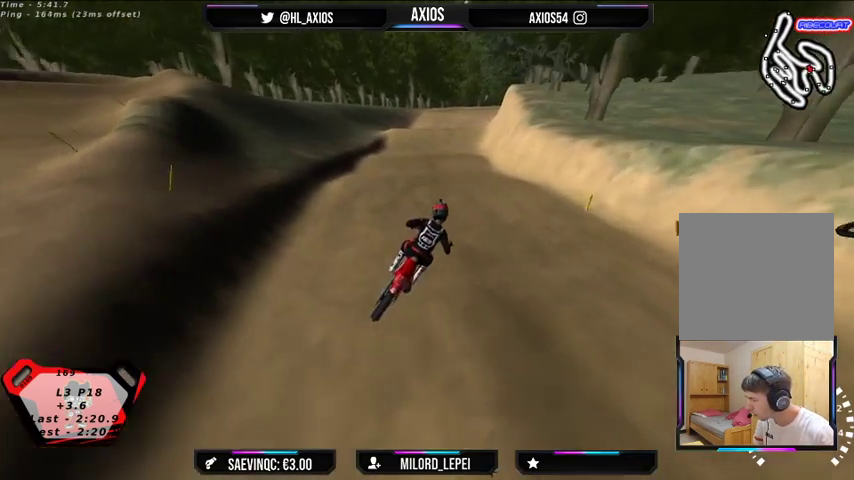
{"buttons": ["R1", "R2"], "left_stick": "center", "right_stick": "center", "events": [[33, "left_stick", "left"], [200, "R2", "up"], [333, "R2", "down"], [333, "left_stick", "center"]]}
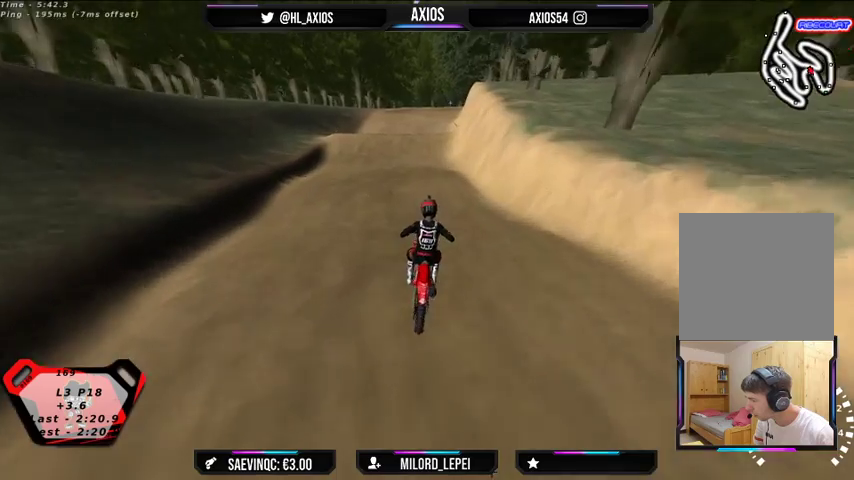
{"buttons": ["R1", "R2"], "left_stick": "center", "right_stick": "center", "events": [[233, "left_stick", "left"], [433, "left_stick", "center"]]}
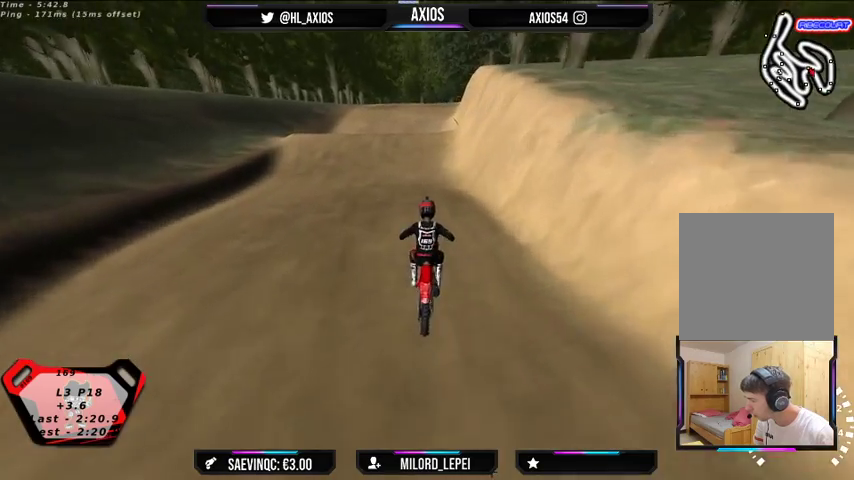
{"buttons": ["R2"], "left_stick": "center", "right_stick": "down", "events": [[267, "R1", "up"], [500, "right_stick", "down"]]}
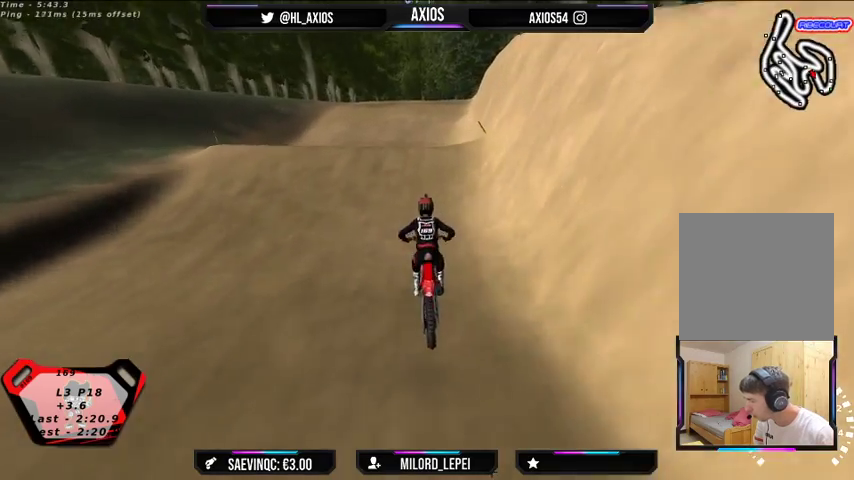
{"buttons": ["R2"], "left_stick": "center", "right_stick": "down", "events": [[300, "left_stick", "right"], [467, "left_stick", "center"]]}
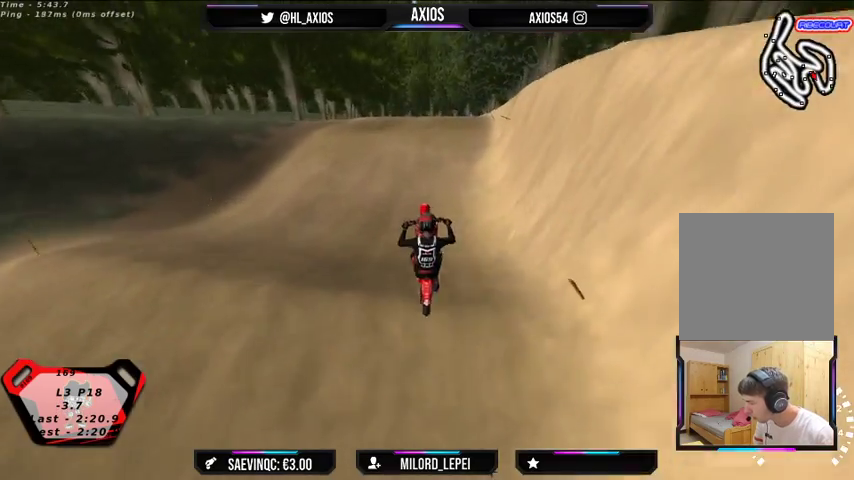
{"buttons": [], "left_stick": "center", "right_stick": "center", "events": [[67, "right_stick", "up"], [133, "R2", "up"], [467, "right_stick", "center"]]}
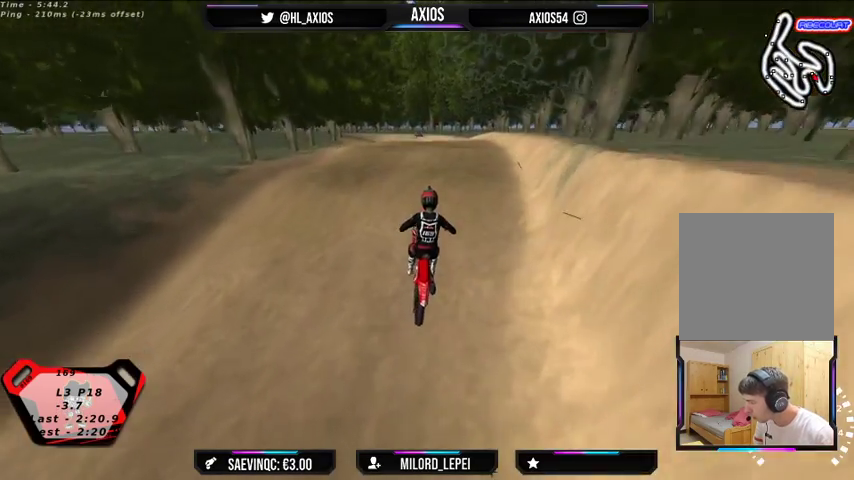
{"buttons": ["R2"], "left_stick": "left", "right_stick": "center", "events": [[67, "R2", "down"], [267, "R2", "up"], [467, "R2", "down"], [500, "left_stick", "left"]]}
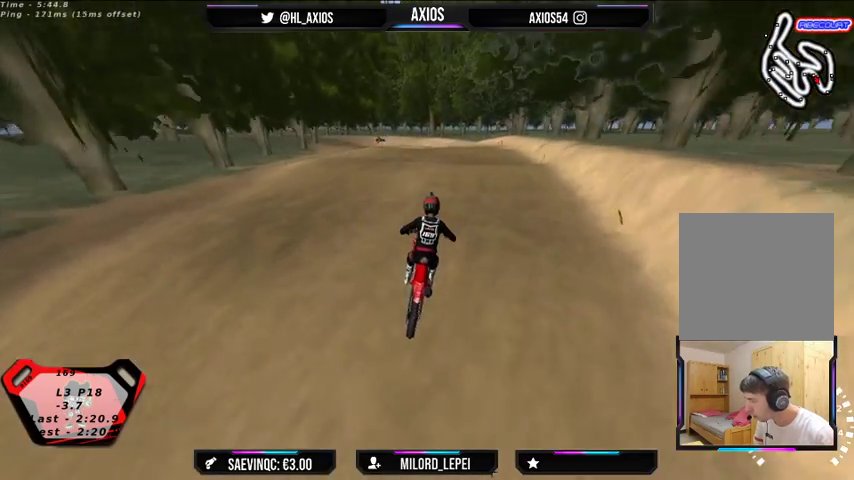
{"buttons": ["R2"], "left_stick": "left", "right_stick": "center", "events": [[167, "left_stick", "center"], [433, "left_stick", "left"]]}
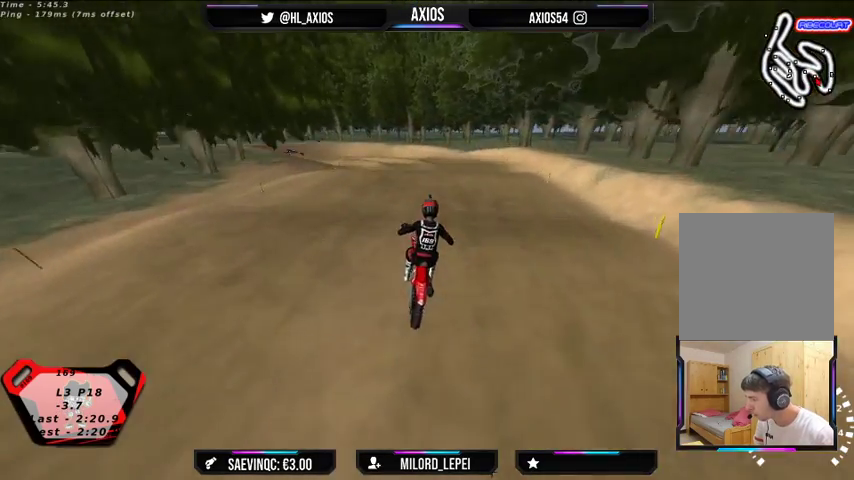
{"buttons": ["R2"], "left_stick": "center", "right_stick": "center", "events": [[100, "left_stick", "center"], [233, "R2", "up"], [500, "R2", "down"]]}
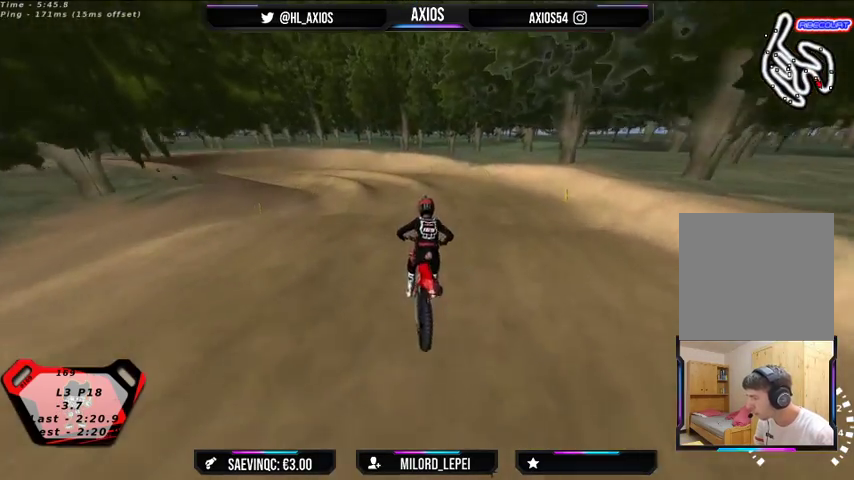
{"buttons": [], "left_stick": "left", "right_stick": "center", "events": [[100, "left_stick", "left"], [167, "R2", "up"], [367, "left_stick", "center"], [433, "left_stick", "left"]]}
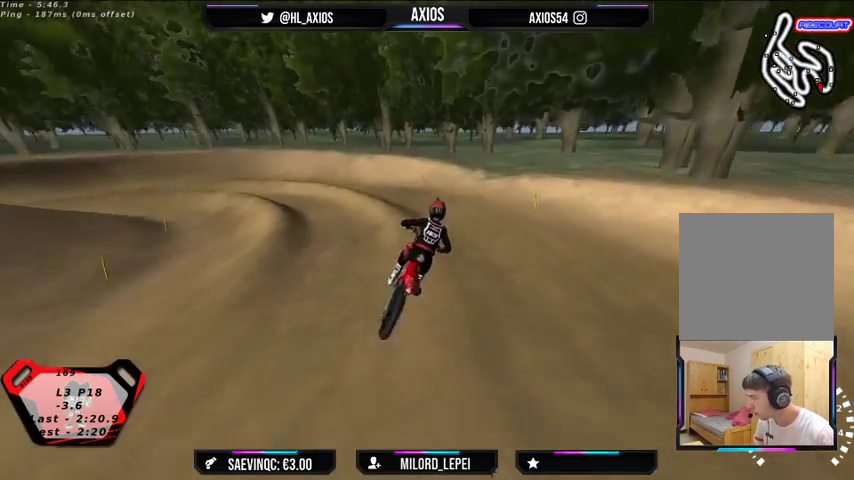
{"buttons": ["L2"], "left_stick": "left", "right_stick": "center", "events": [[333, "L2", "down"]]}
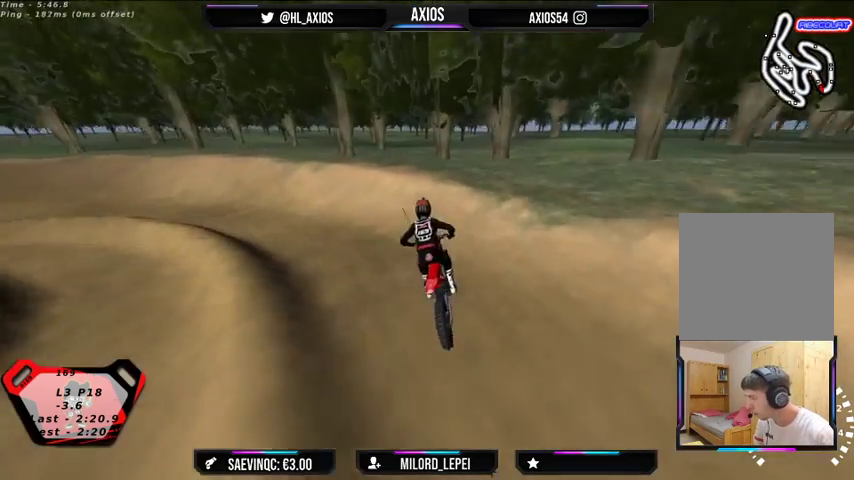
{"buttons": ["R1", "R2"], "left_stick": "center", "right_stick": "up", "events": [[67, "R1", "down"], [267, "L2", "up"], [333, "R2", "down"], [400, "left_stick", "center"], [400, "right_stick", "up"]]}
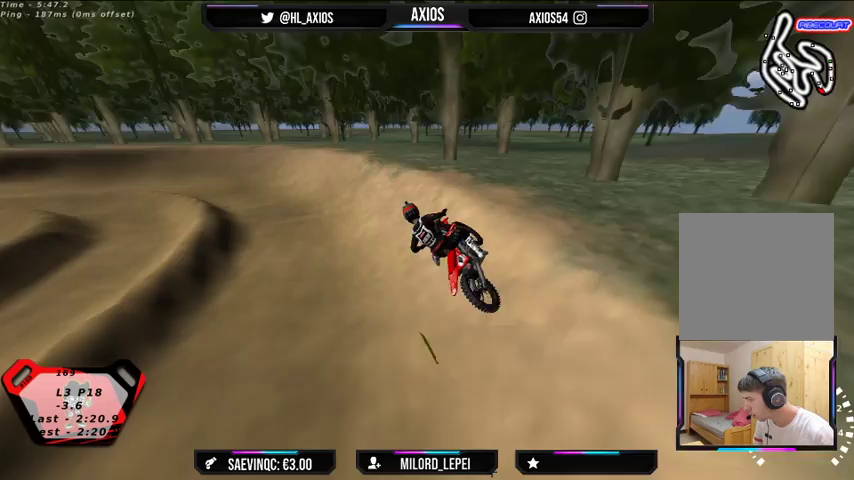
{"buttons": ["R1"], "left_stick": "right", "right_stick": "up", "events": [[333, "left_stick", "left"], [367, "R2", "up"], [433, "left_stick", "center"], [500, "left_stick", "right"]]}
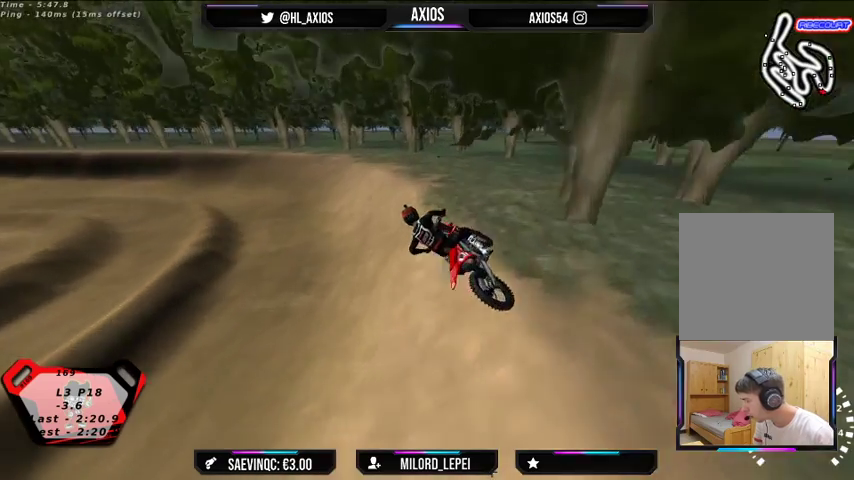
{"buttons": ["R1"], "left_stick": "right", "right_stick": "up", "events": [[33, "R2", "down"], [200, "left_stick", "center"], [267, "R2", "up"], [300, "left_stick", "right"], [367, "left_stick", "center"], [500, "left_stick", "right"]]}
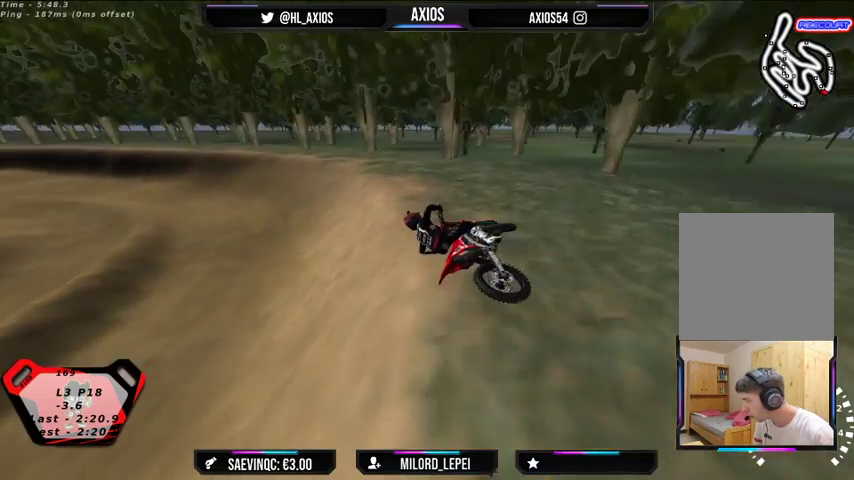
{"buttons": ["SELECT"], "left_stick": "left", "right_stick": "center", "events": [[67, "R2", "down"], [267, "R2", "up"], [367, "left_stick", "center"], [400, "right_stick", "center"], [433, "left_stick", "left"], [467, "SELECT", "down"], [500, "R1", "up"]]}
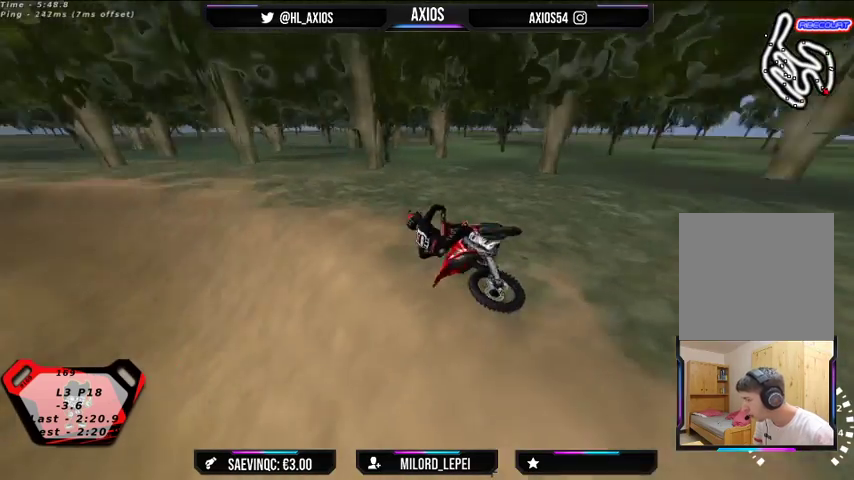
{"buttons": ["SELECT"], "left_stick": "left", "right_stick": "center", "events": []}
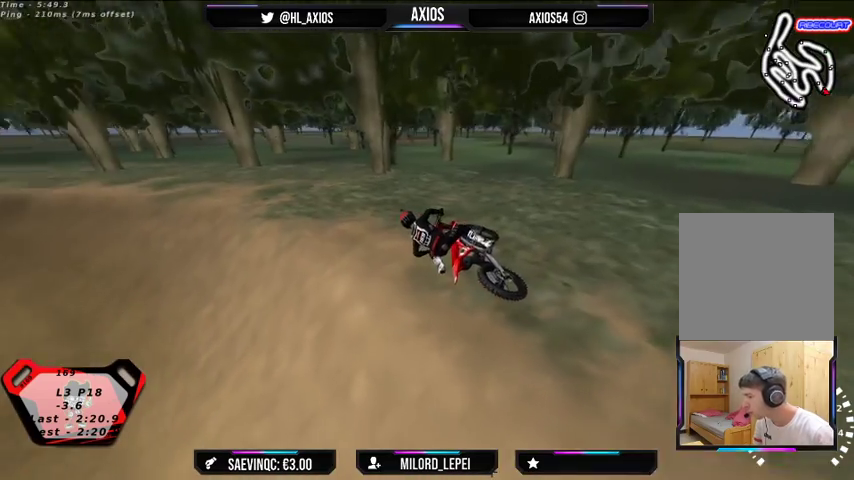
{"buttons": ["SELECT"], "left_stick": "left", "right_stick": "center", "events": []}
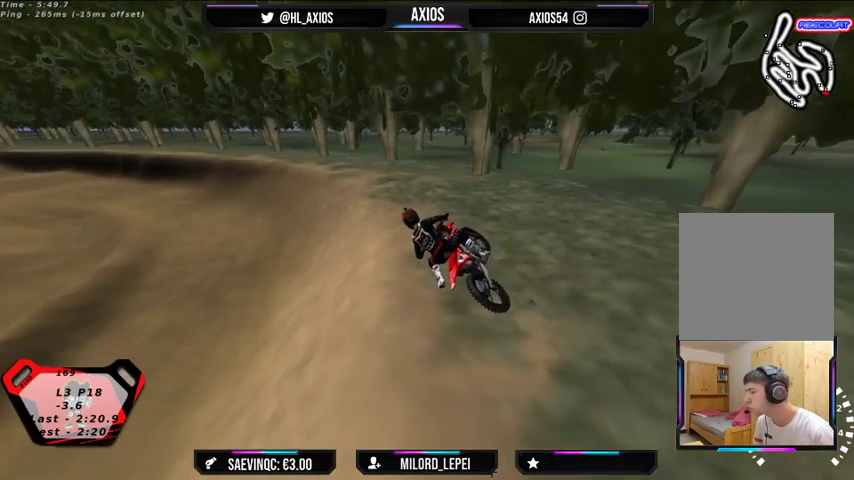
{"buttons": ["SELECT"], "left_stick": "left", "right_stick": "center", "events": []}
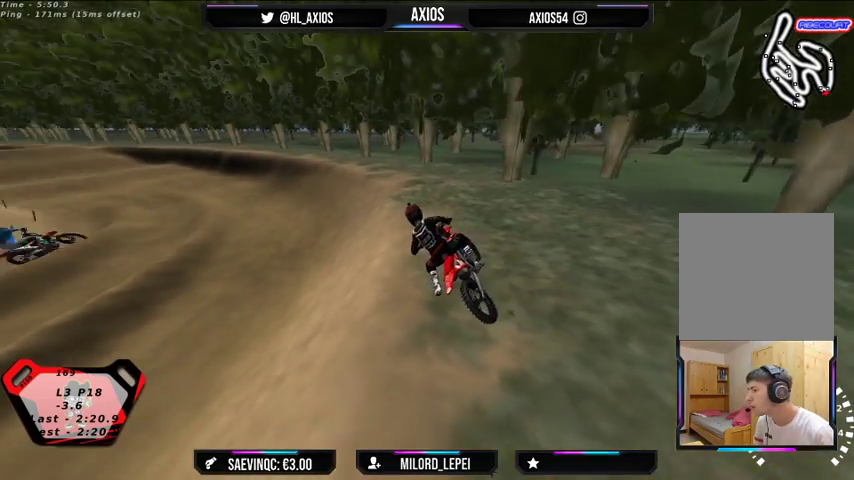
{"buttons": ["R1", "R2"], "left_stick": "up", "right_stick": "up", "events": [[233, "SELECT", "up"], [233, "left_stick", "up-left"], [367, "L1", "down"], [367, "R1", "down"], [367, "R2", "down"], [400, "left_stick", "up"], [400, "right_stick", "up"], [433, "L1", "up"]]}
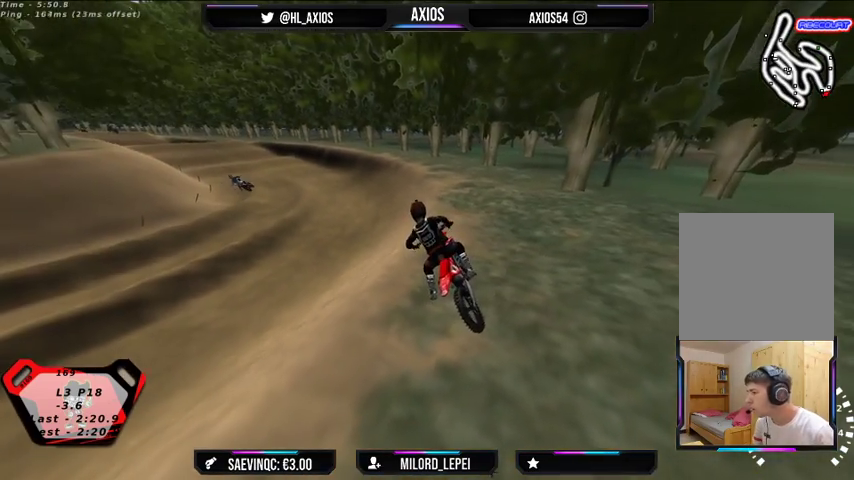
{"buttons": ["R1", "R2"], "left_stick": "center", "right_stick": "up", "events": [[33, "left_stick", "center"], [167, "left_stick", "right"], [267, "left_stick", "center"]]}
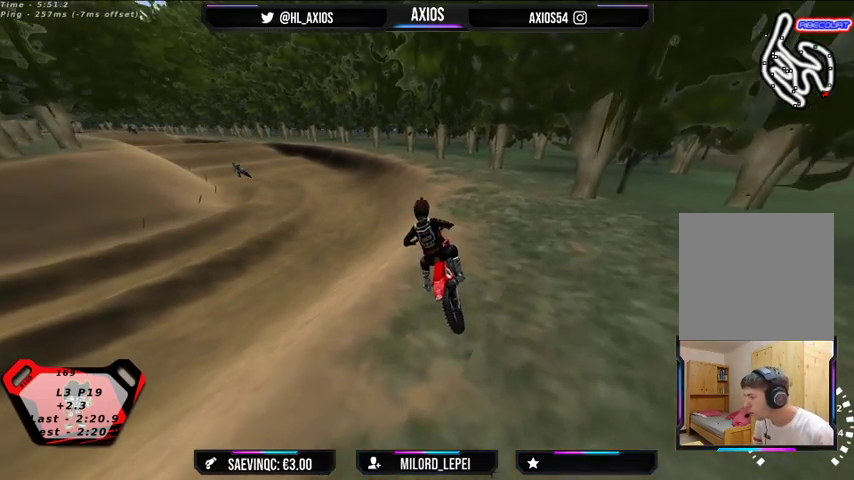
{"buttons": ["R1", "R2"], "left_stick": "center", "right_stick": "up", "events": []}